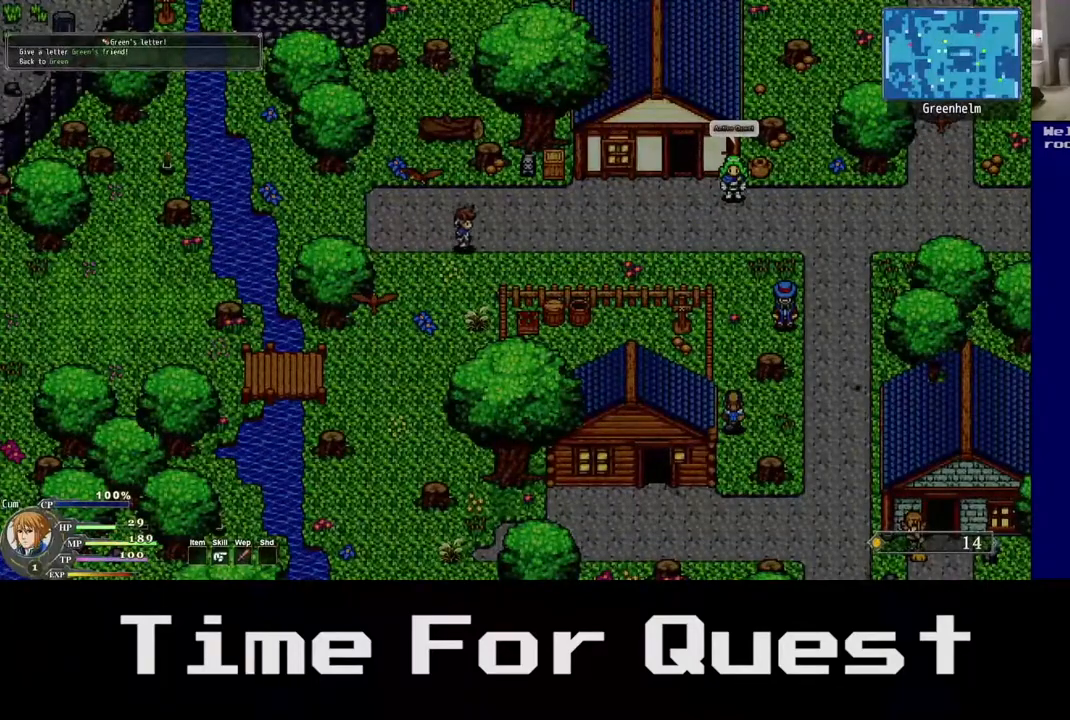
Gameplay with a controller (Xbox layout); each line is a JSON object with the inputs held at the frame after it. "events" lists button and stick changes between this image and that frame as [ms after this image, input, new state], when the widget could be followed in between. Not read: DPAD_UP left_stick.
{"buttons": ["DPAD_RIGHT"], "right_stick": "center", "events": []}
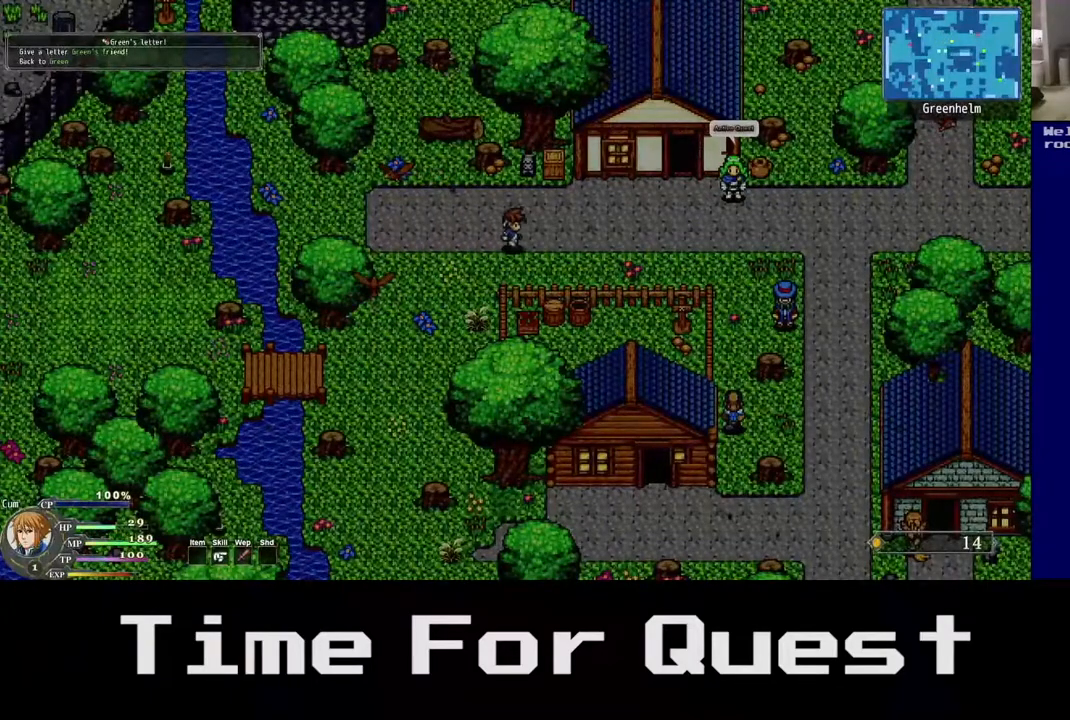
{"buttons": ["DPAD_RIGHT"], "right_stick": "center", "events": []}
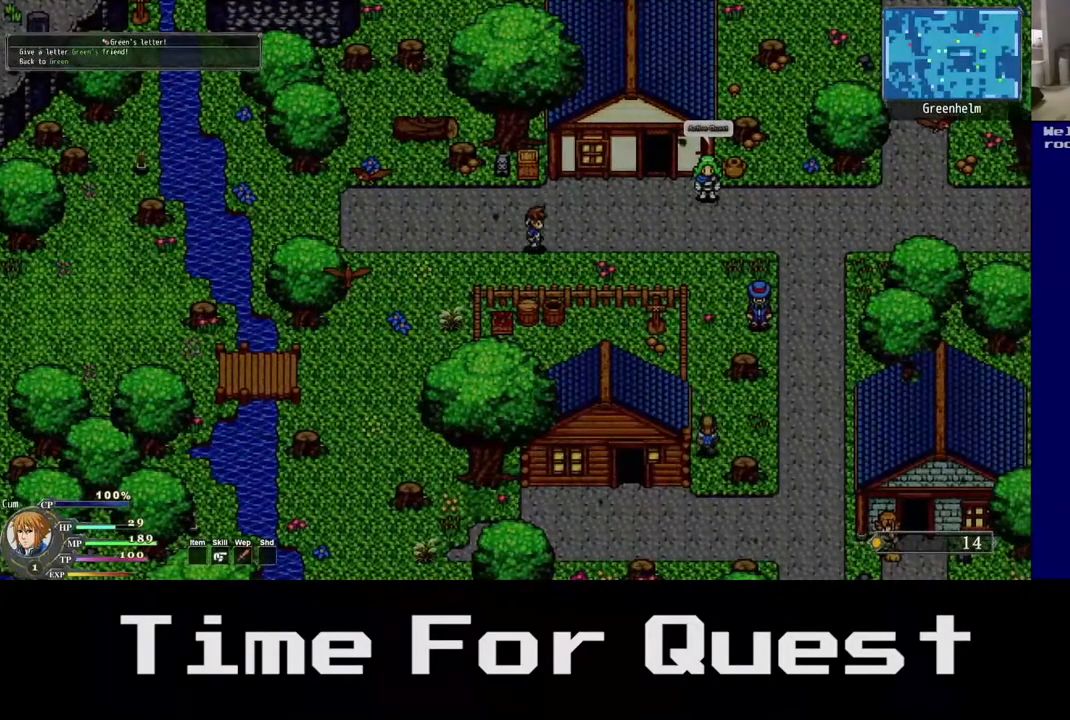
{"buttons": ["DPAD_RIGHT"], "right_stick": "center", "events": []}
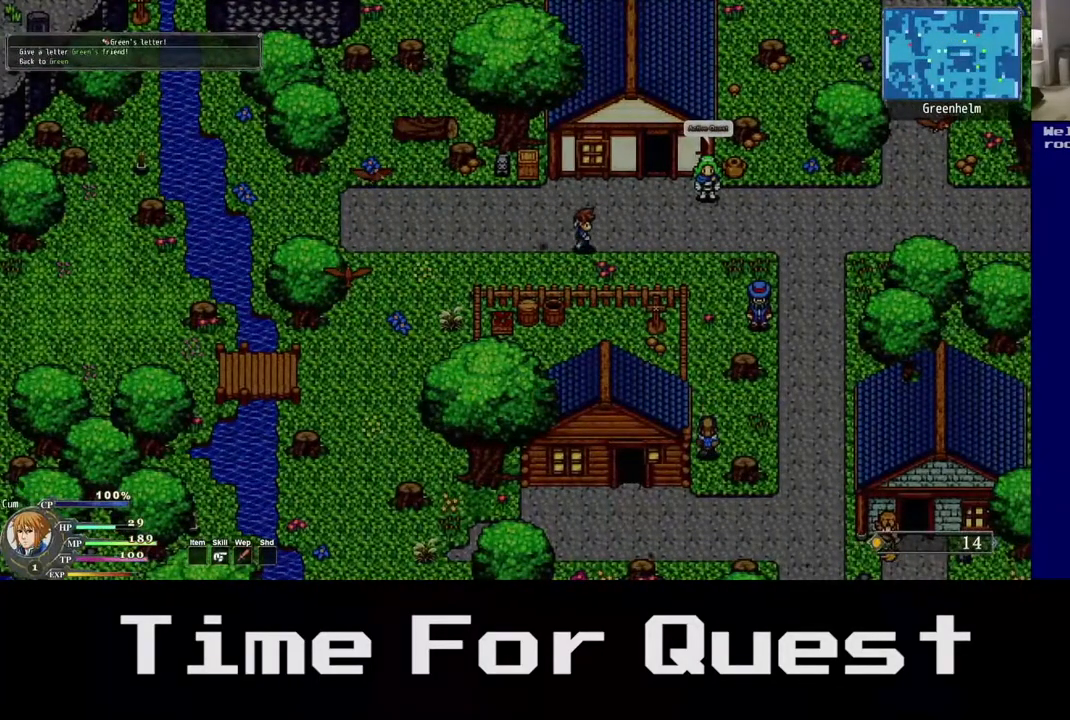
{"buttons": [], "right_stick": "center", "events": [[350, "DPAD_RIGHT", "up"]]}
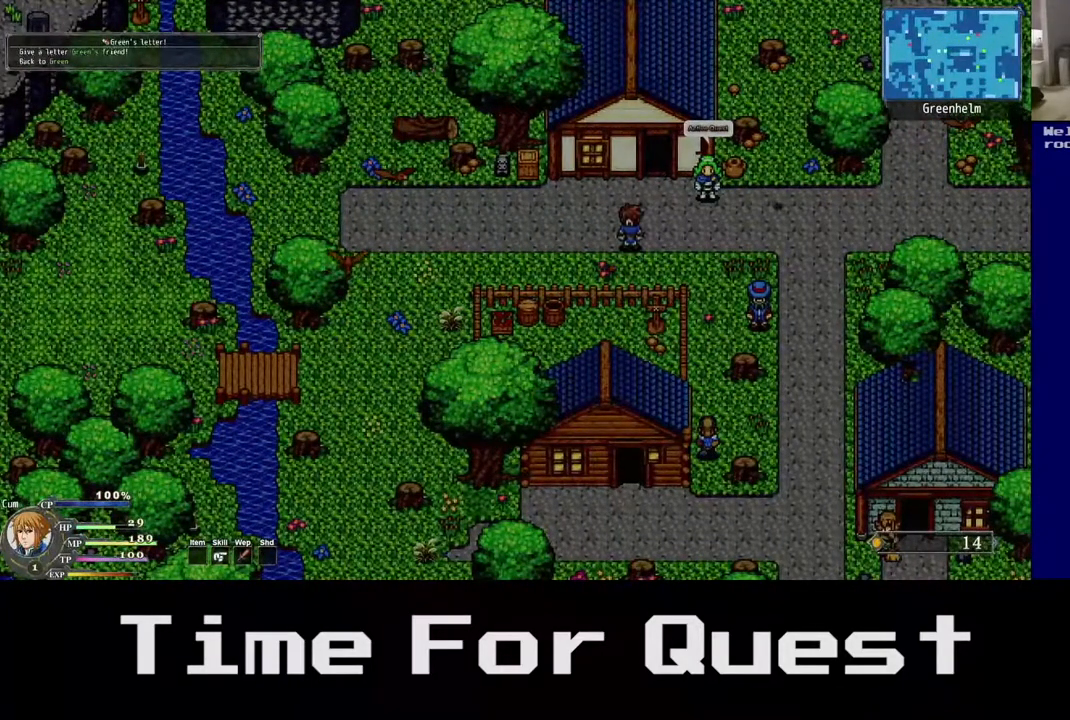
{"buttons": ["DPAD_RIGHT"], "right_stick": "center", "events": [[367, "DPAD_RIGHT", "down"]]}
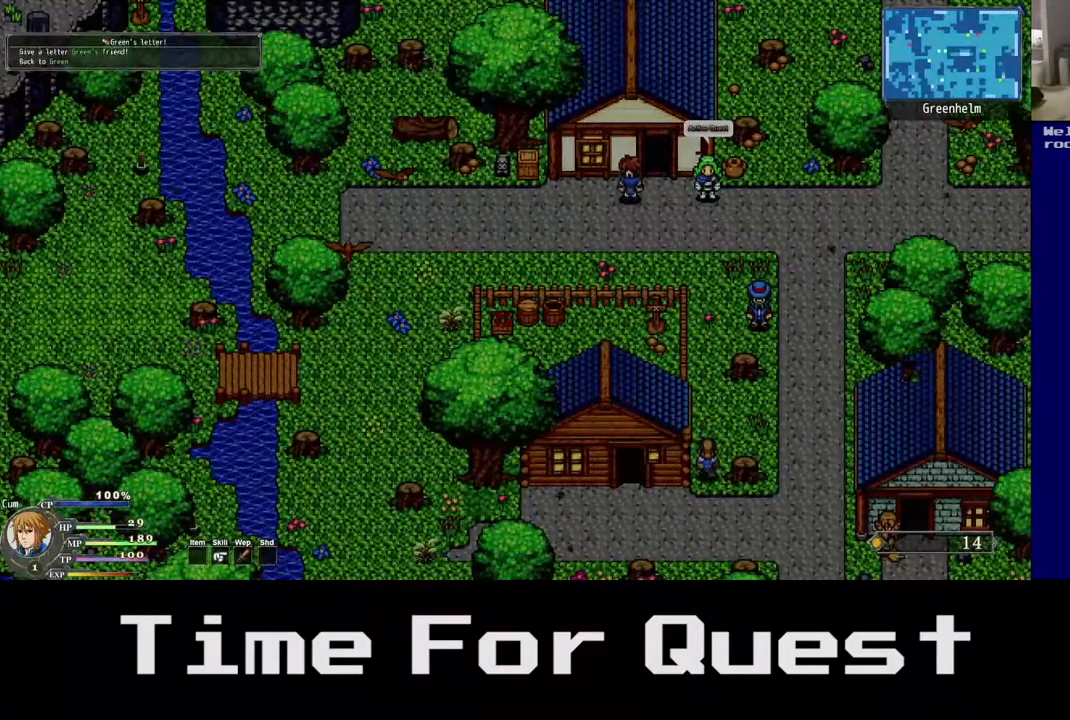
{"buttons": ["DPAD_RIGHT"], "right_stick": "center", "events": []}
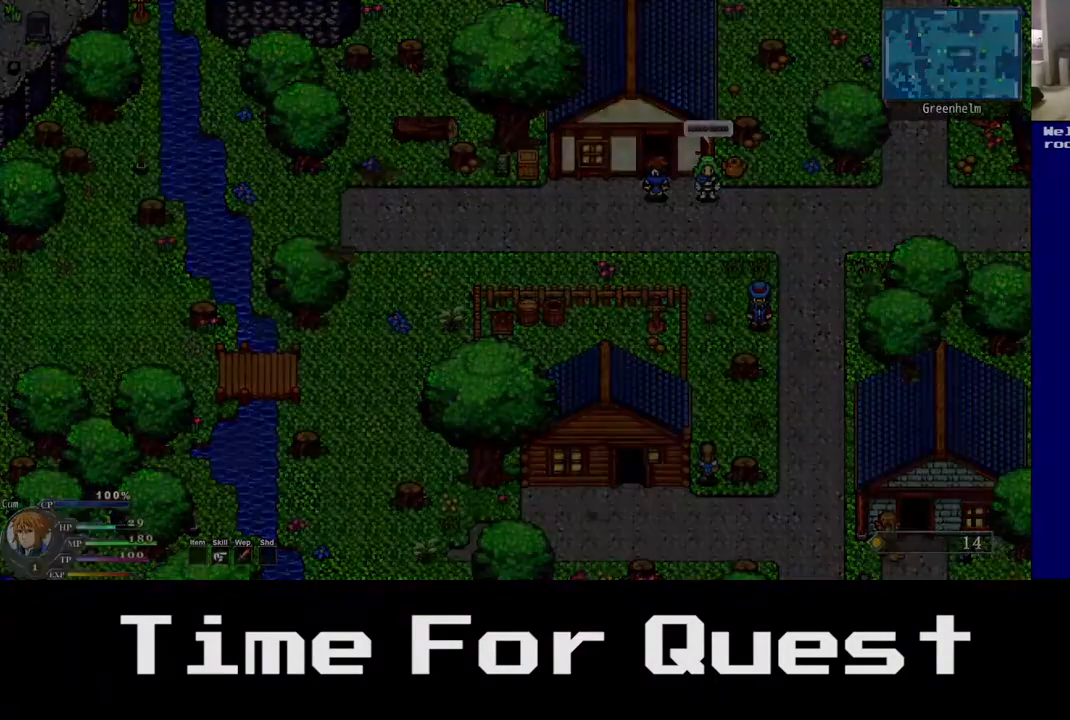
{"buttons": [], "right_stick": "center", "events": [[167, "DPAD_RIGHT", "up"]]}
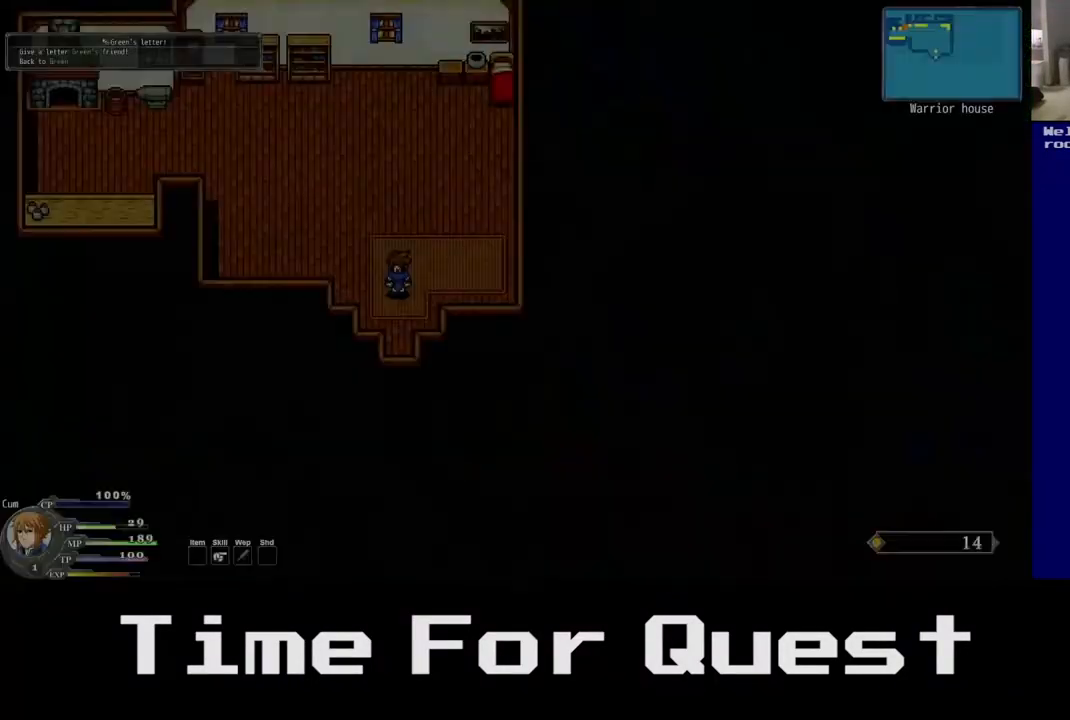
{"buttons": ["DPAD_LEFT"], "right_stick": "center", "events": [[433, "DPAD_LEFT", "down"]]}
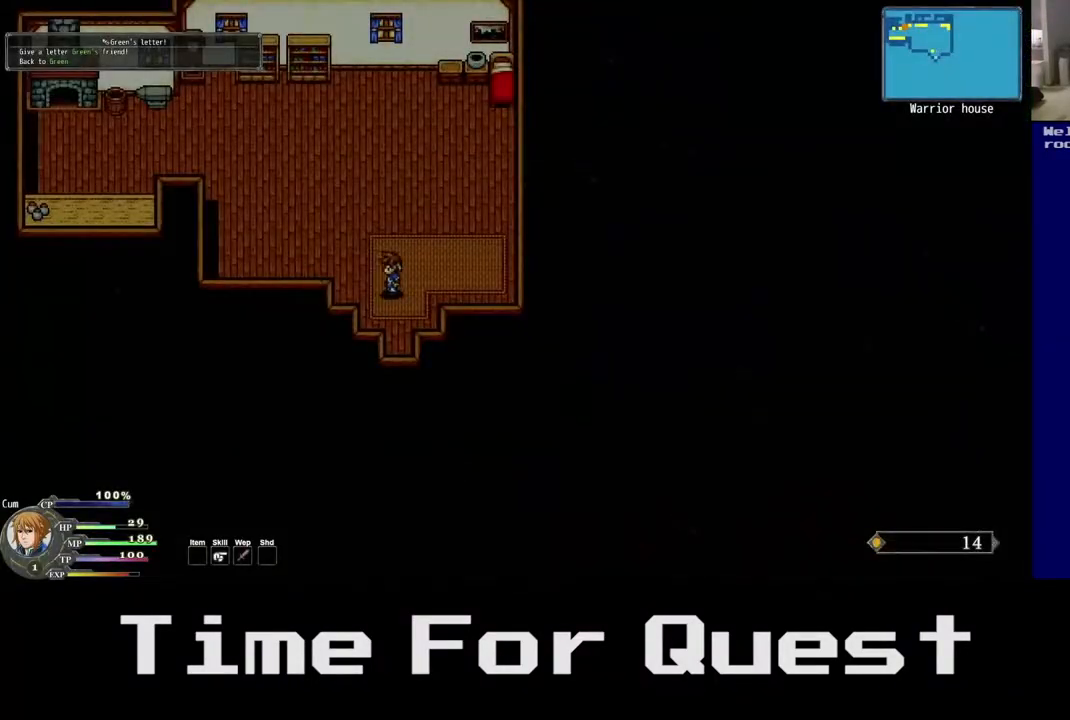
{"buttons": [], "right_stick": "center", "events": [[50, "DPAD_LEFT", "up"]]}
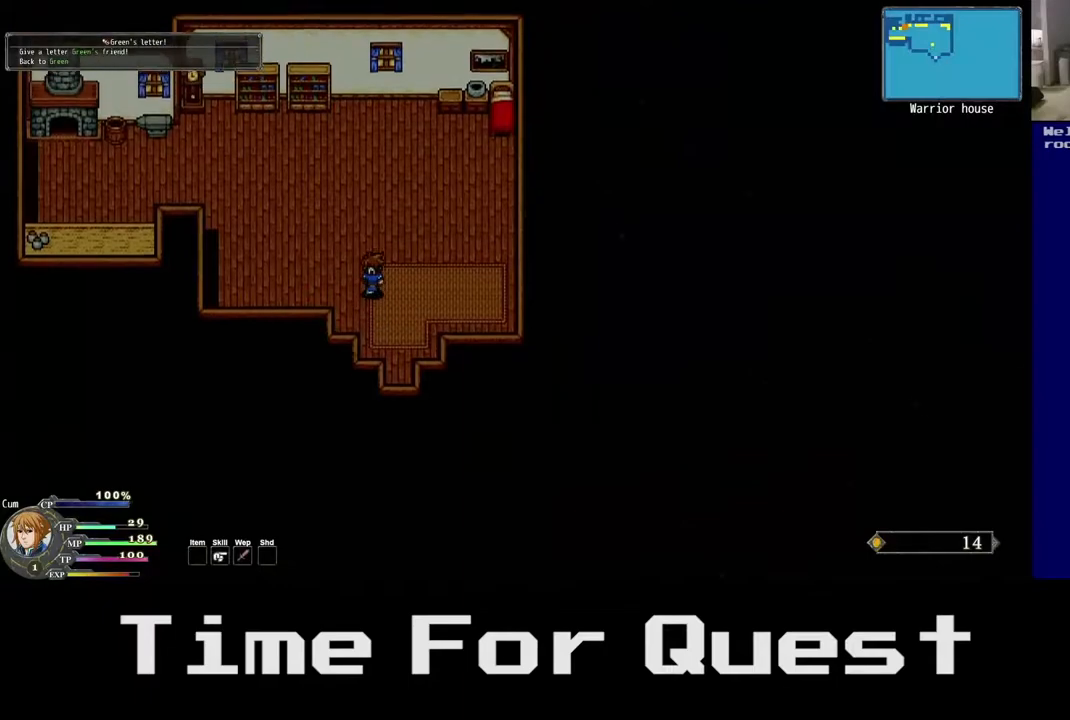
{"buttons": [], "right_stick": "center", "events": []}
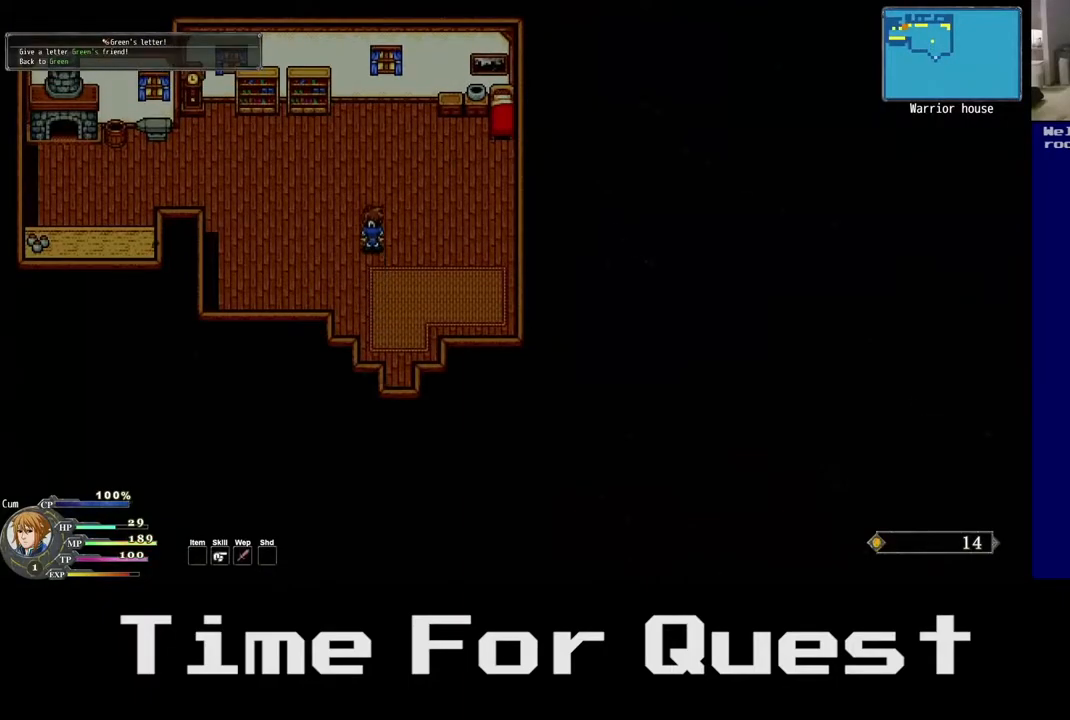
{"buttons": [], "right_stick": "center", "events": []}
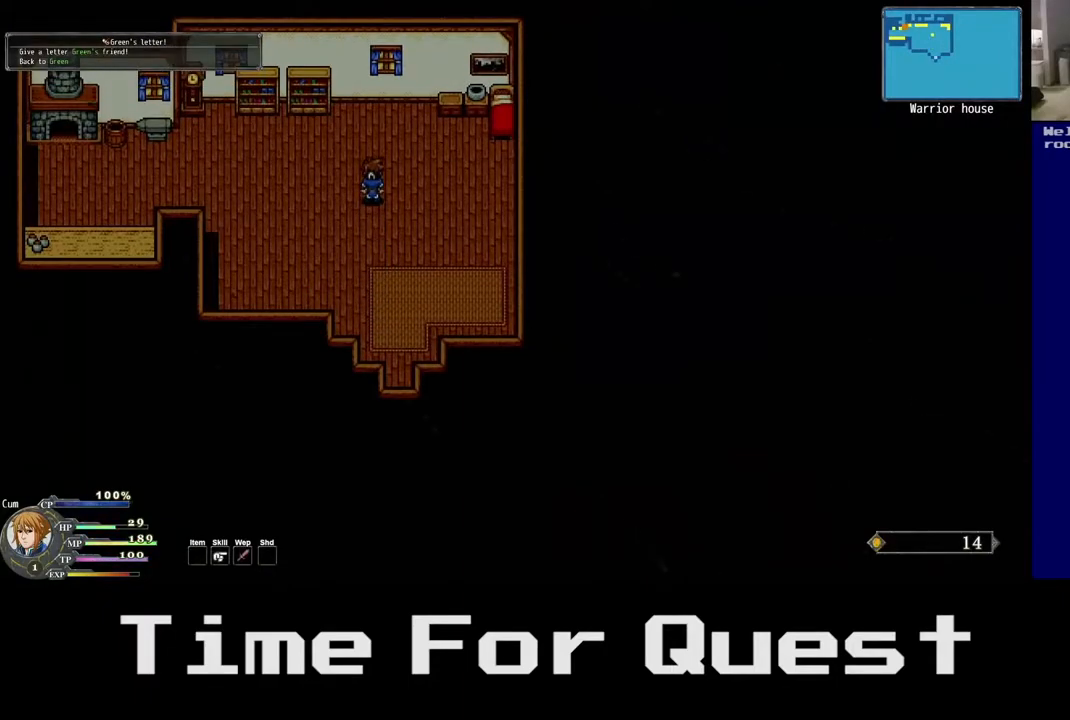
{"buttons": ["DPAD_RIGHT"], "right_stick": "center", "events": [[133, "DPAD_RIGHT", "down"]]}
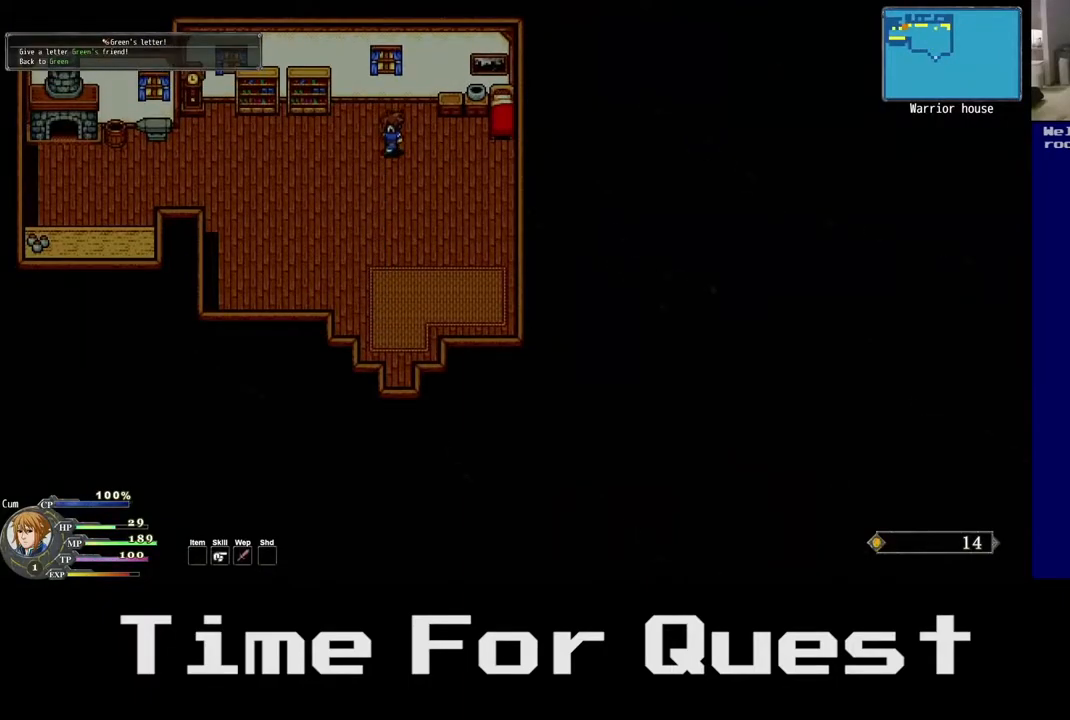
{"buttons": ["DPAD_RIGHT"], "right_stick": "center", "events": []}
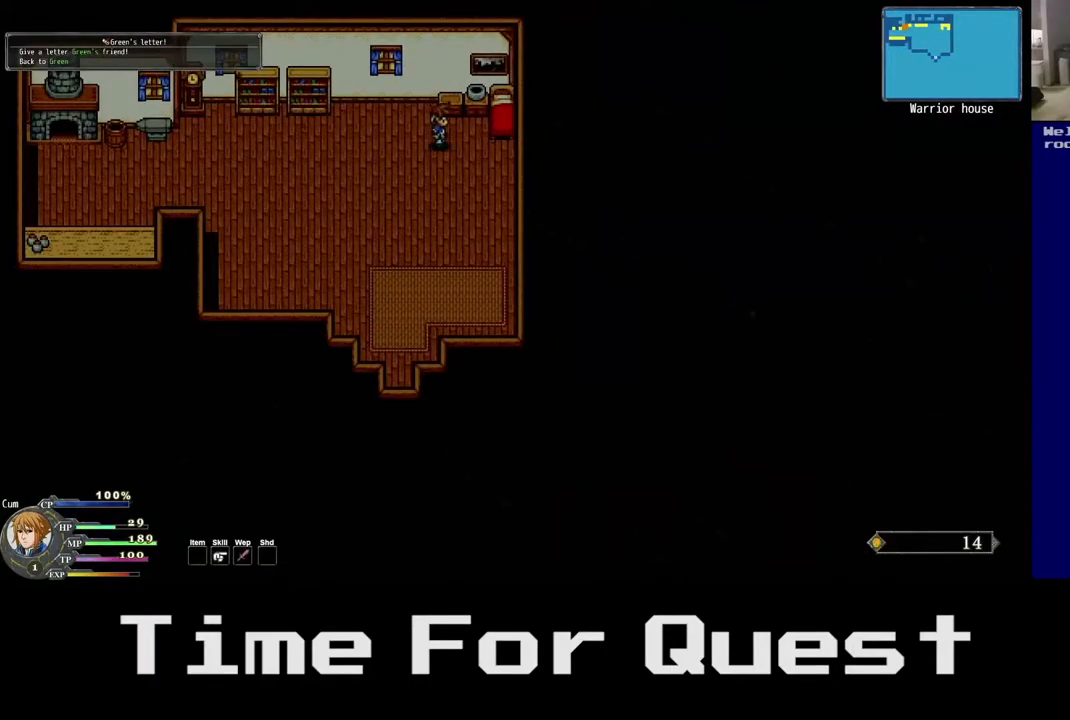
{"buttons": ["A", "DPAD_RIGHT"], "right_stick": "center", "events": [[500, "A", "down"]]}
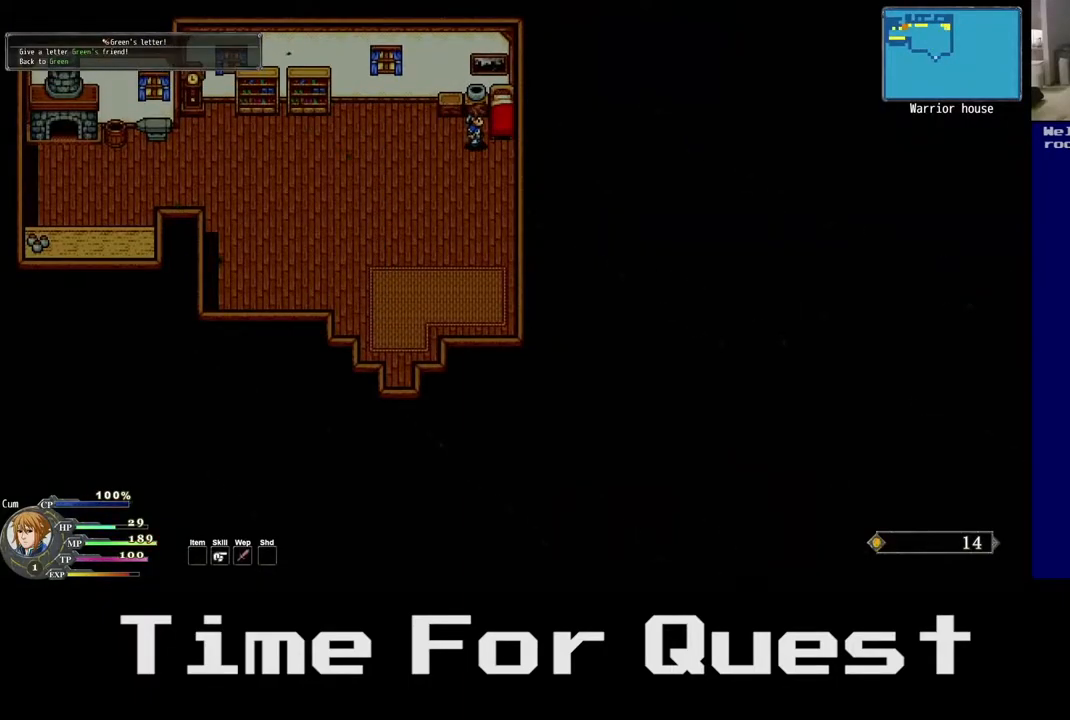
{"buttons": ["DPAD_RIGHT"], "right_stick": "center", "events": [[183, "A", "up"]]}
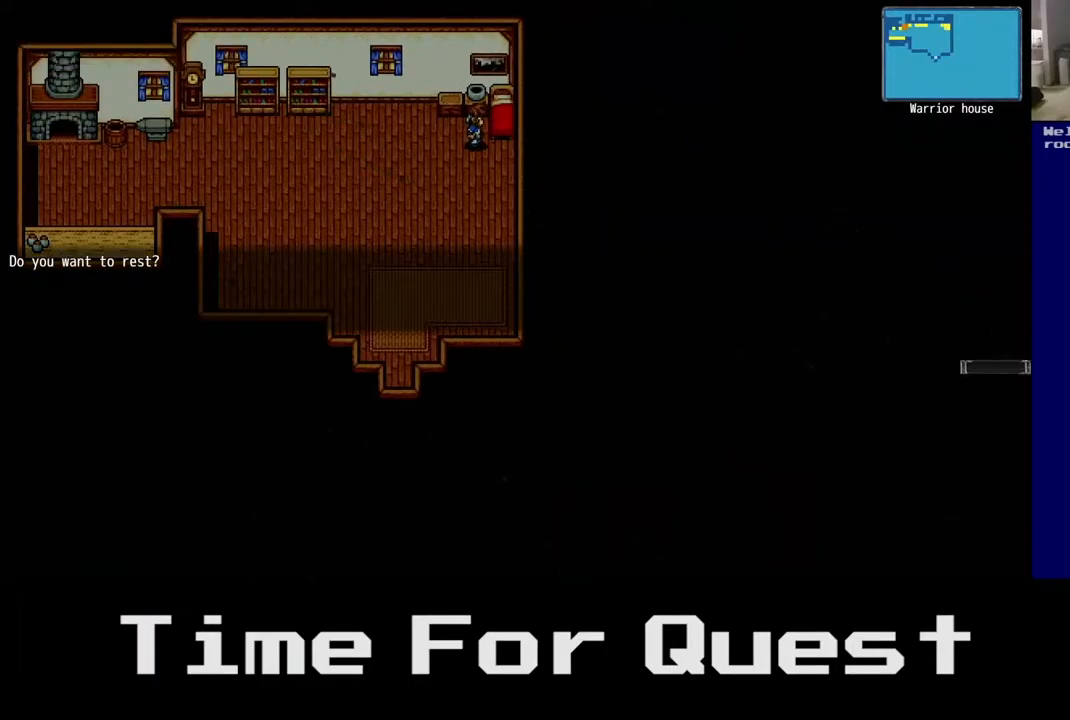
{"buttons": ["DPAD_RIGHT"], "right_stick": "center", "events": []}
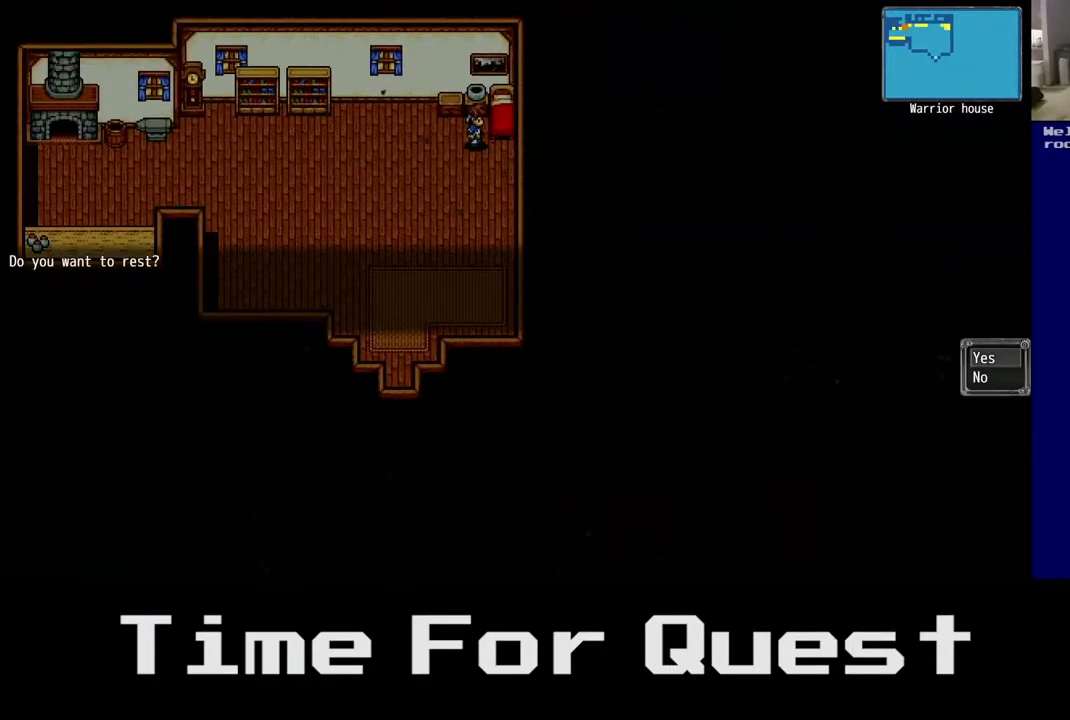
{"buttons": ["DPAD_RIGHT"], "right_stick": "center", "events": [[67, "A", "down"], [167, "A", "up"]]}
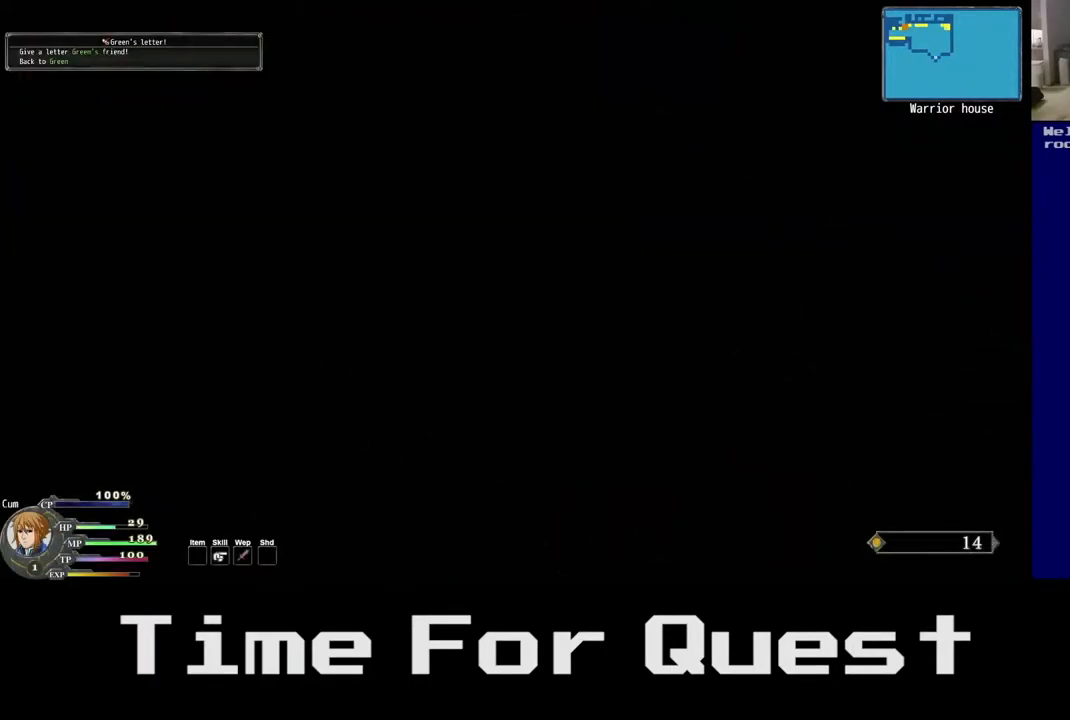
{"buttons": ["DPAD_RIGHT"], "right_stick": "center", "events": []}
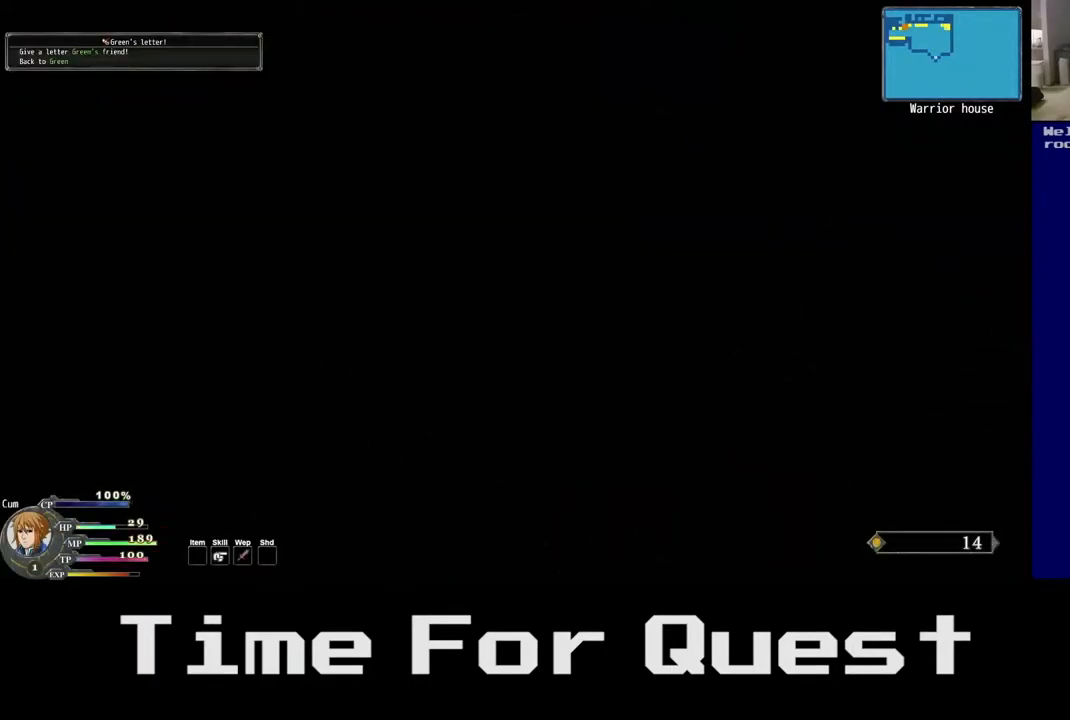
{"buttons": [], "right_stick": "center", "events": [[300, "DPAD_RIGHT", "up"]]}
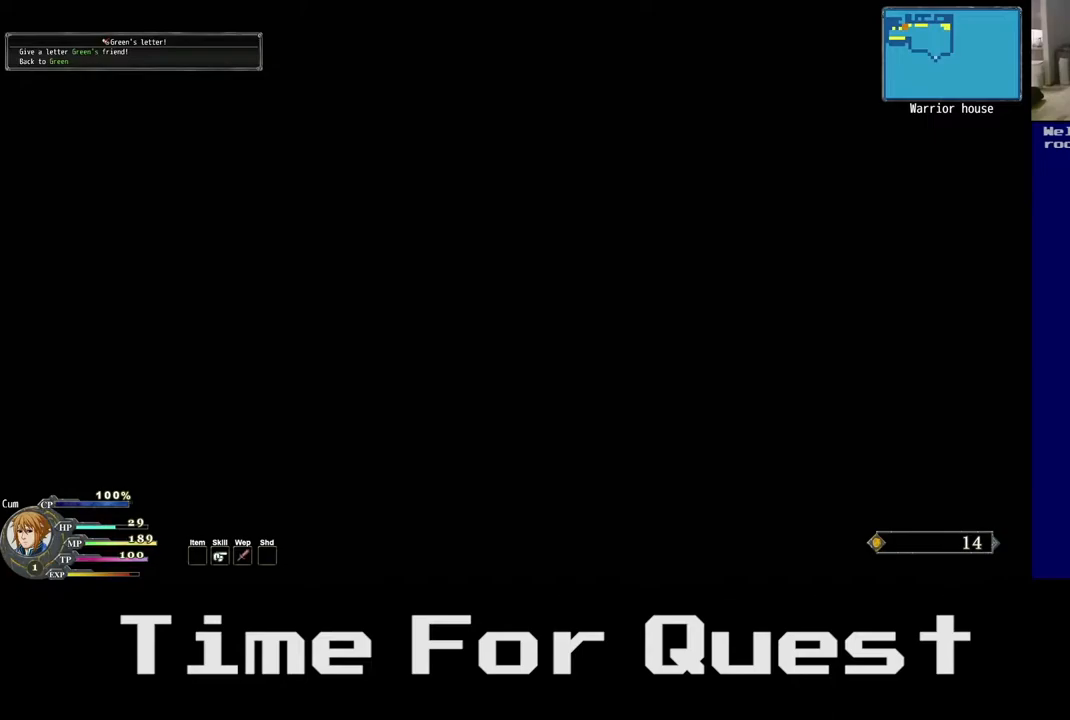
{"buttons": [], "right_stick": "center", "events": []}